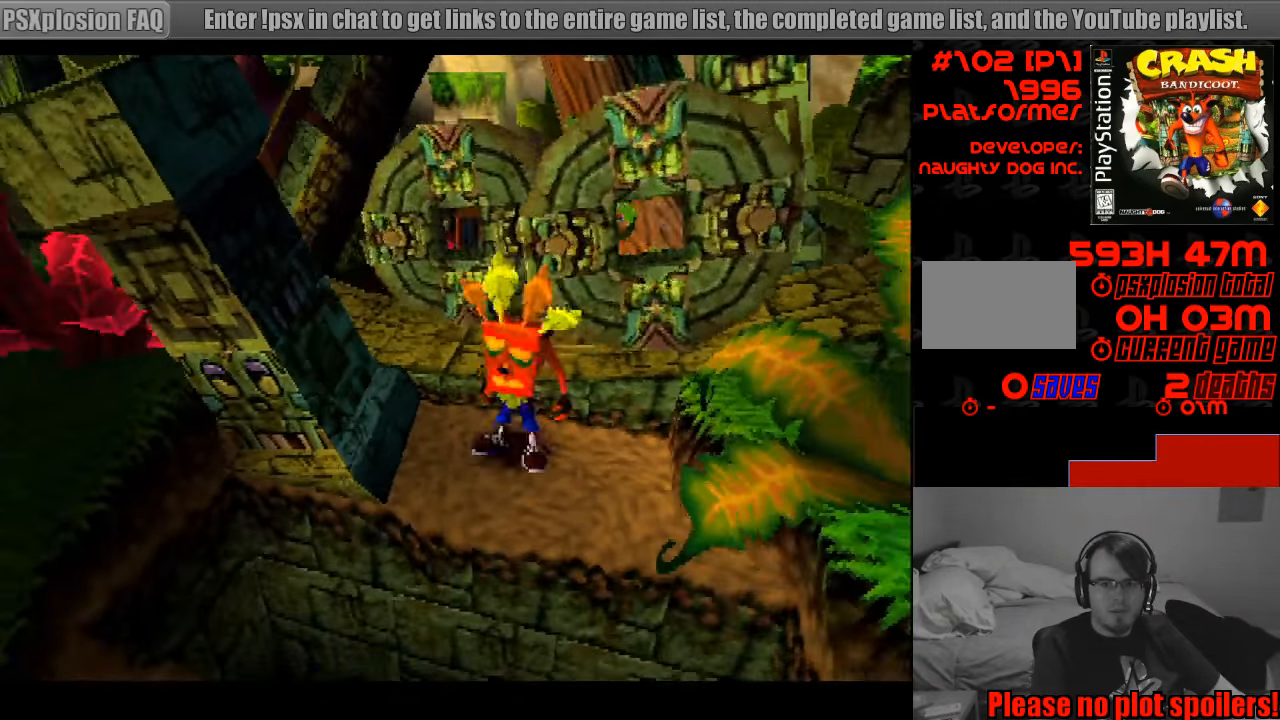
Gameplay with a controller (PlayStation layout); each line is a JSON object with the inputs held at the frame after it. "events" lists button and stick changes between this image and that frame as [ms after this image, input, new state], when the widget could be followed in between. Not read: L3 R3.
{"buttons": ["DPAD_UP"], "events": [[50, "CROSS", "down"], [150, "DPAD_LEFT", "up"], [367, "CROSS", "up"]]}
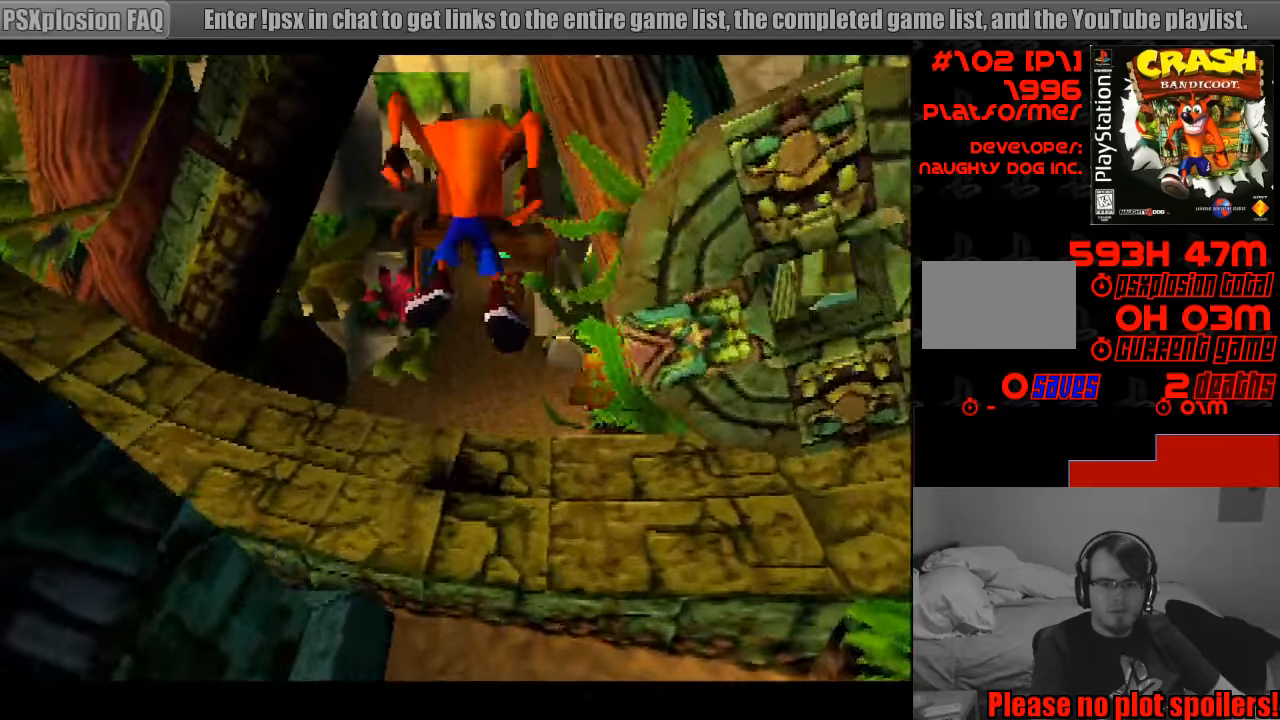
{"buttons": ["DPAD_UP"], "events": []}
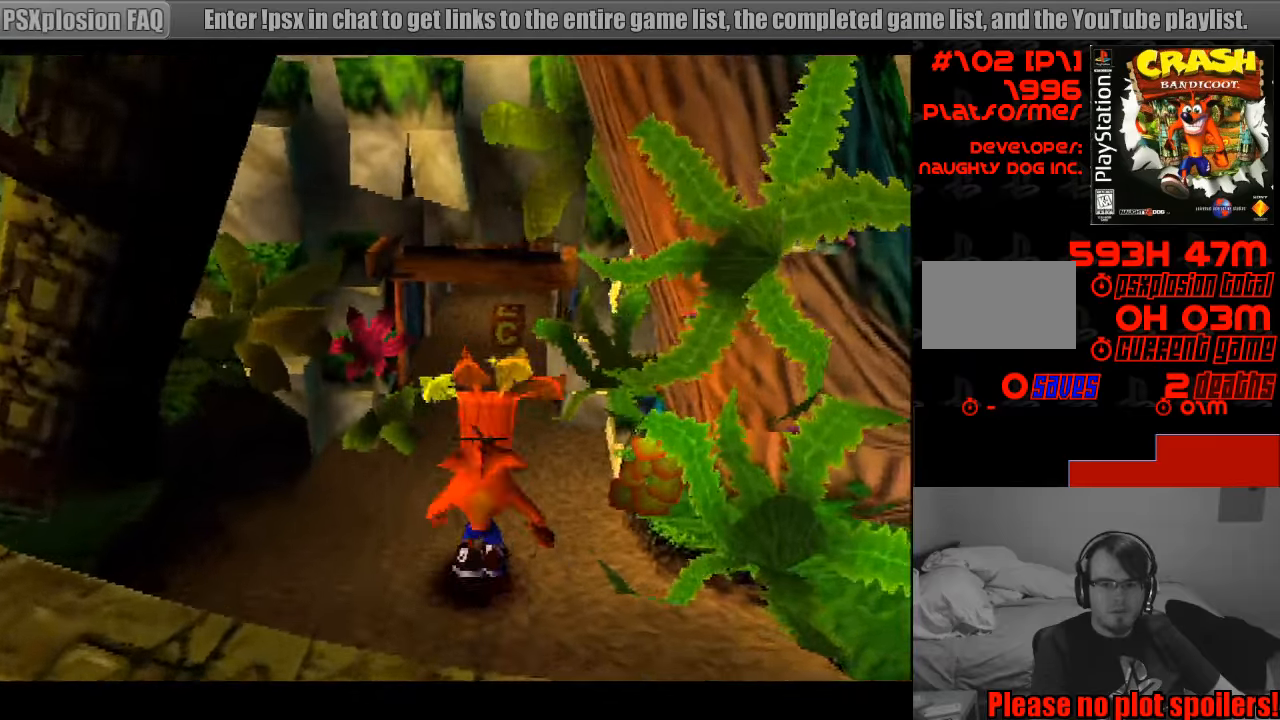
{"buttons": ["DPAD_UP"], "events": [[83, "START", "down"], [100, "START", "up"]]}
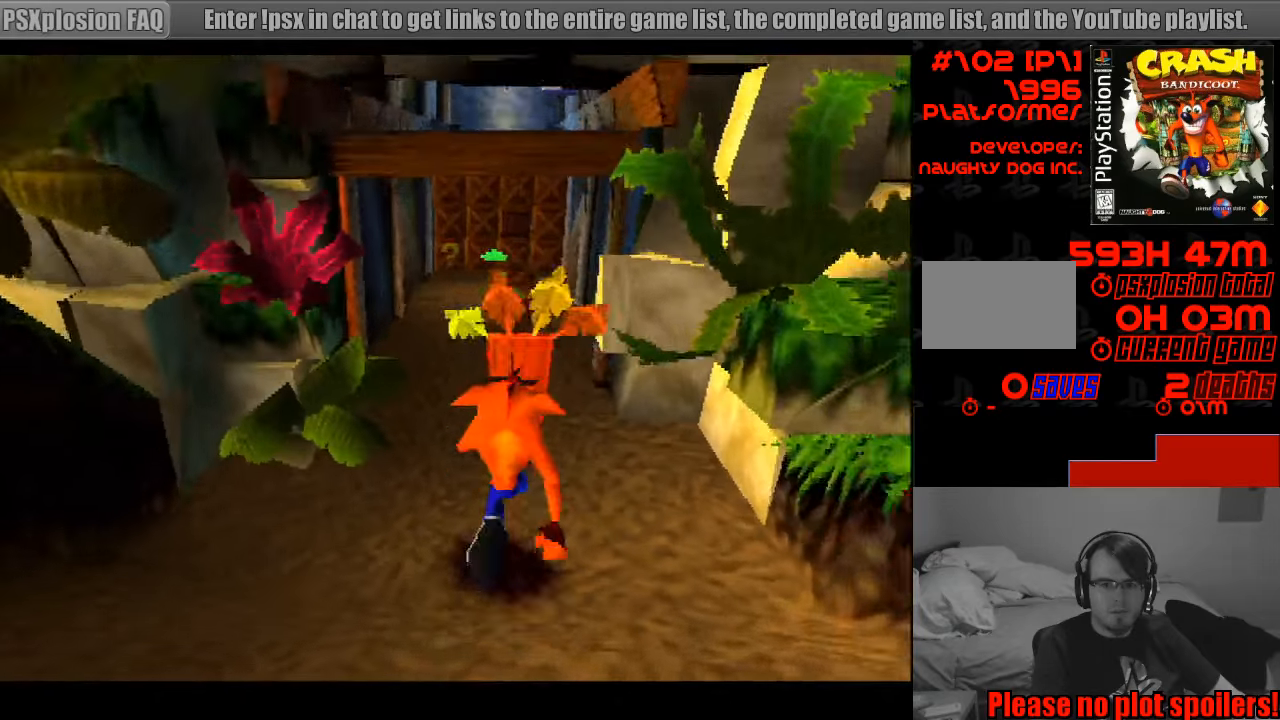
{"buttons": ["DPAD_UP"], "events": []}
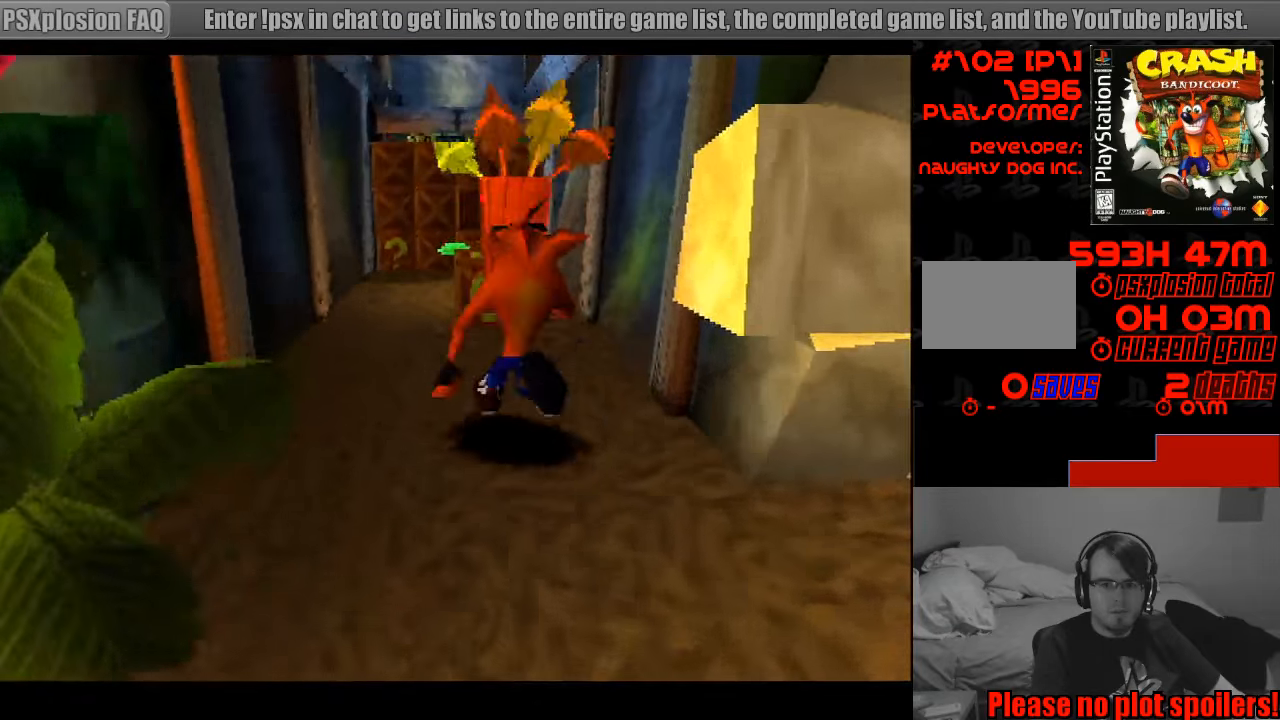
{"buttons": ["DPAD_UP"], "events": []}
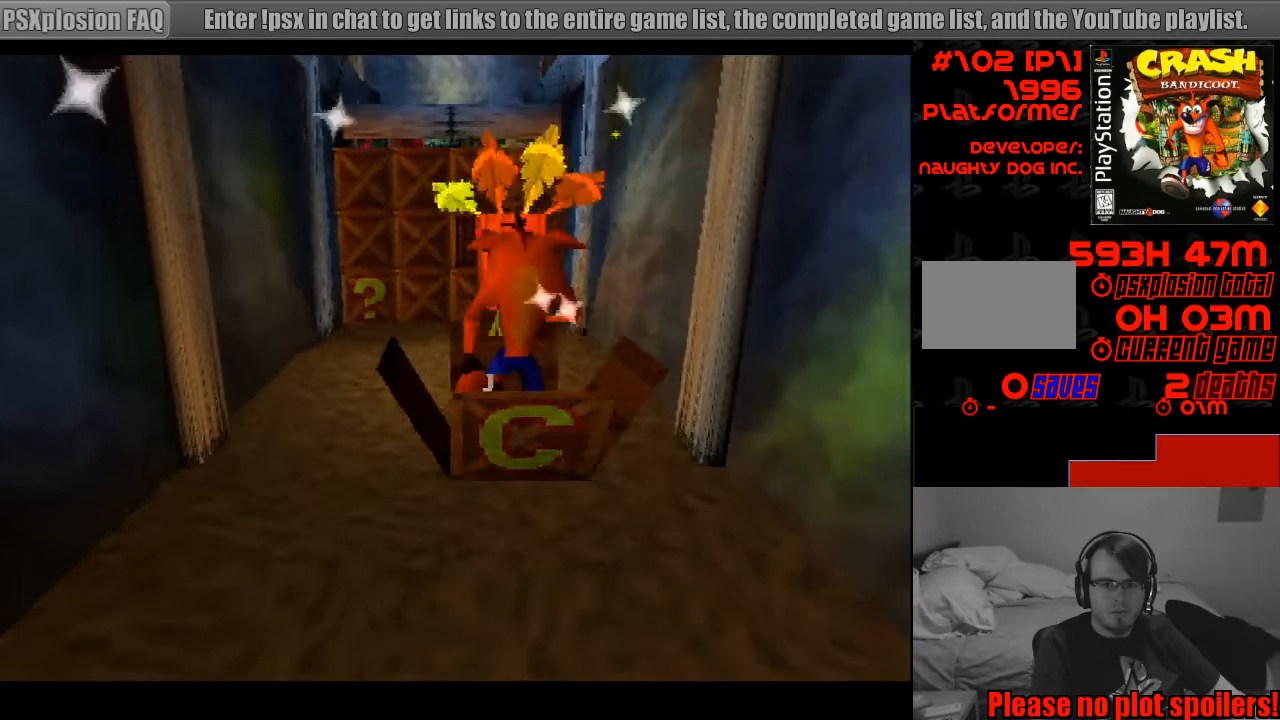
{"buttons": ["DPAD_UP", "DPAD_LEFT"], "events": [[83, "DPAD_LEFT", "down"], [166, "START", "down"], [183, "START", "up"], [216, "DPAD_LEFT", "up"], [350, "DPAD_LEFT", "down"]]}
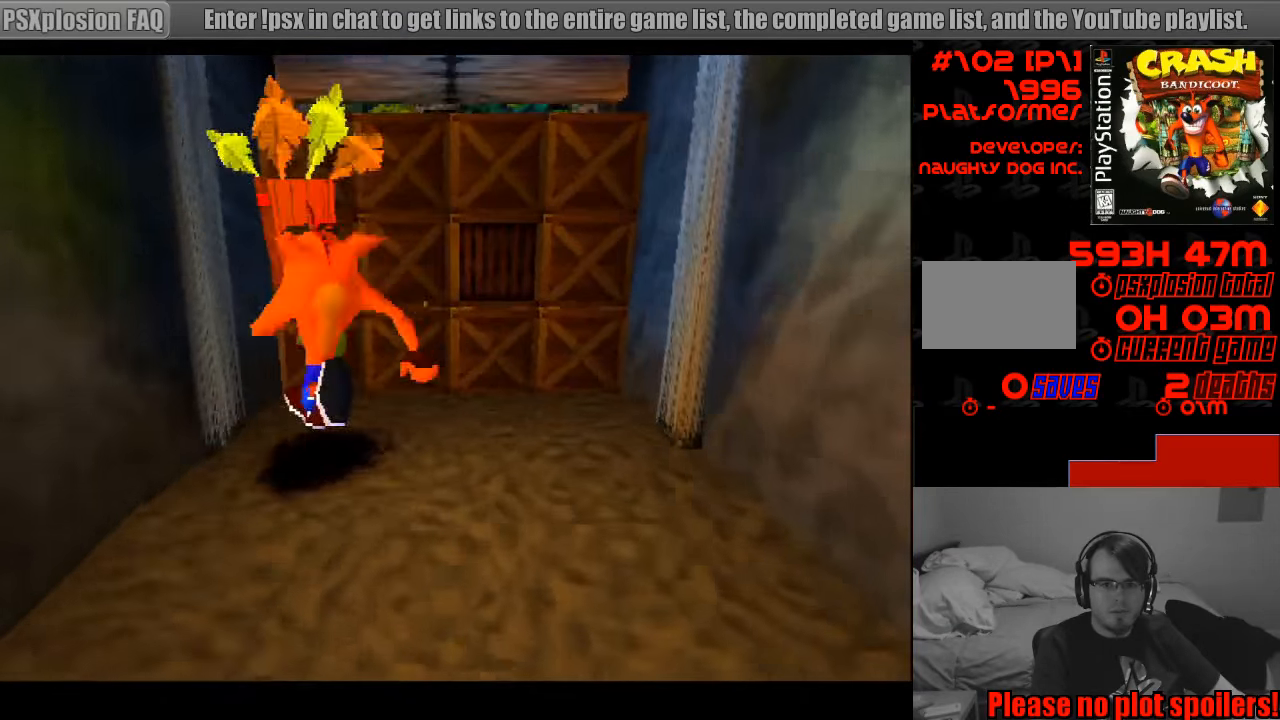
{"buttons": ["DPAD_RIGHT"], "events": [[33, "DPAD_LEFT", "up"], [116, "DPAD_RIGHT", "down"], [183, "DPAD_UP", "up"]]}
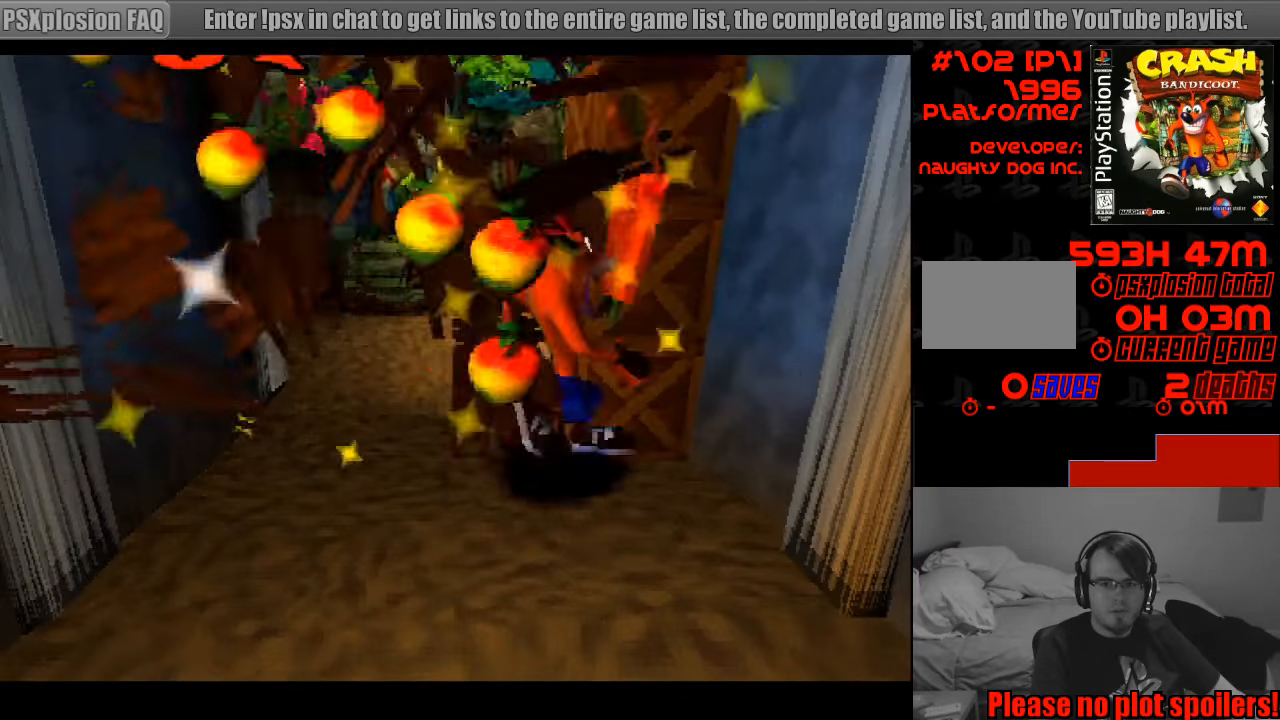
{"buttons": ["DPAD_LEFT"], "events": [[100, "DPAD_DOWN", "down"], [150, "DPAD_DOWN", "up"], [150, "DPAD_RIGHT", "up"], [183, "DPAD_LEFT", "down"]]}
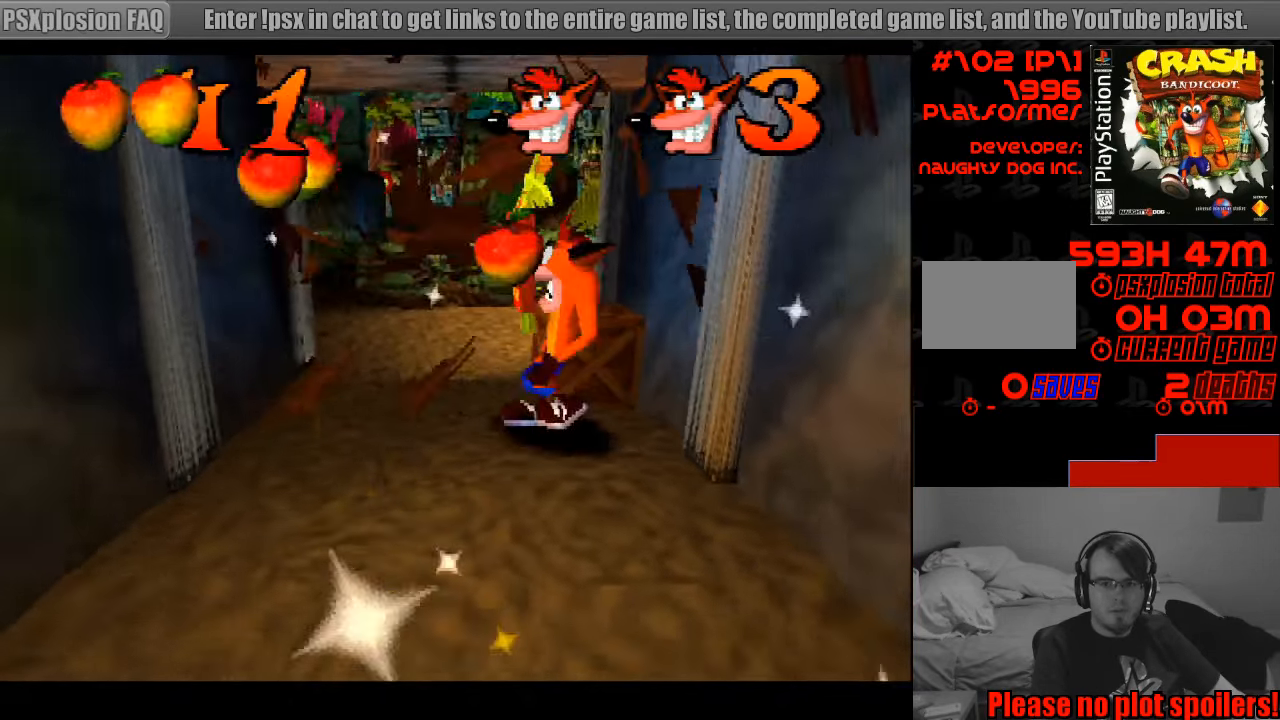
{"buttons": ["DPAD_UP", "DPAD_RIGHT"], "events": [[33, "DPAD_LEFT", "up"], [383, "DPAD_UP", "down"], [400, "DPAD_RIGHT", "down"]]}
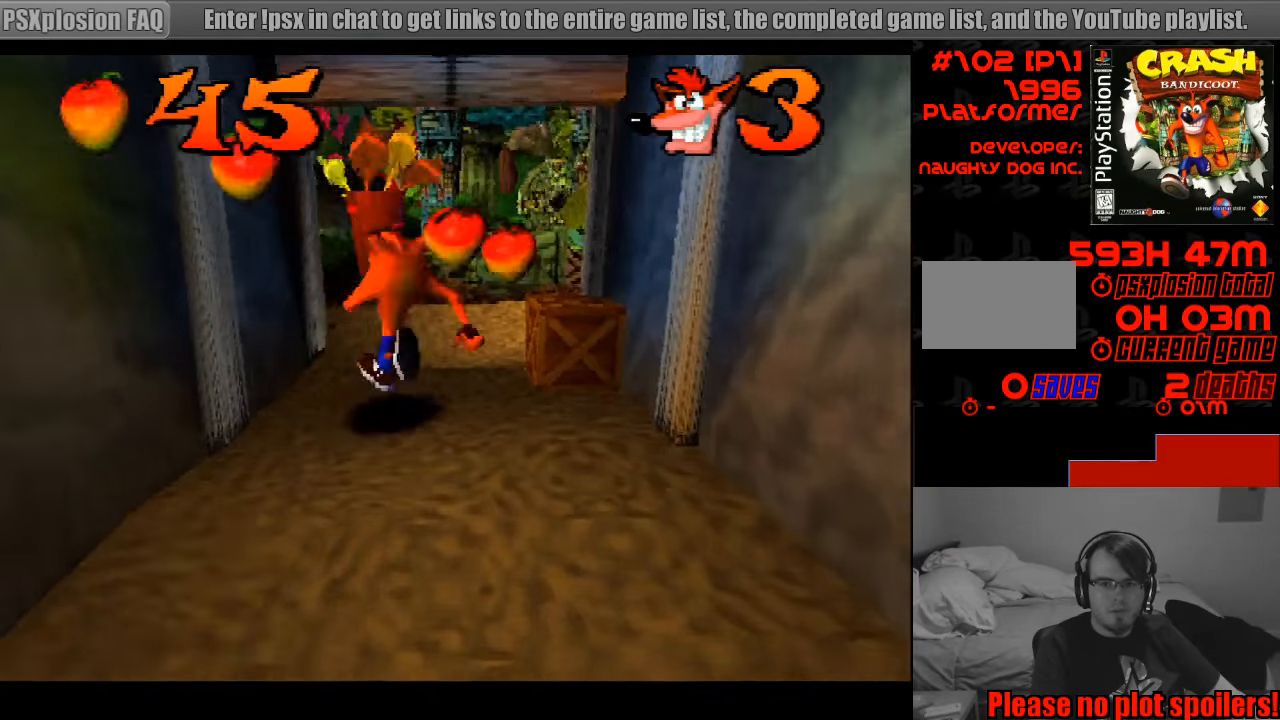
{"buttons": ["DPAD_DOWN", "DPAD_LEFT"], "events": [[300, "DPAD_UP", "up"], [383, "DPAD_DOWN", "down"], [416, "DPAD_RIGHT", "up"], [483, "DPAD_LEFT", "down"]]}
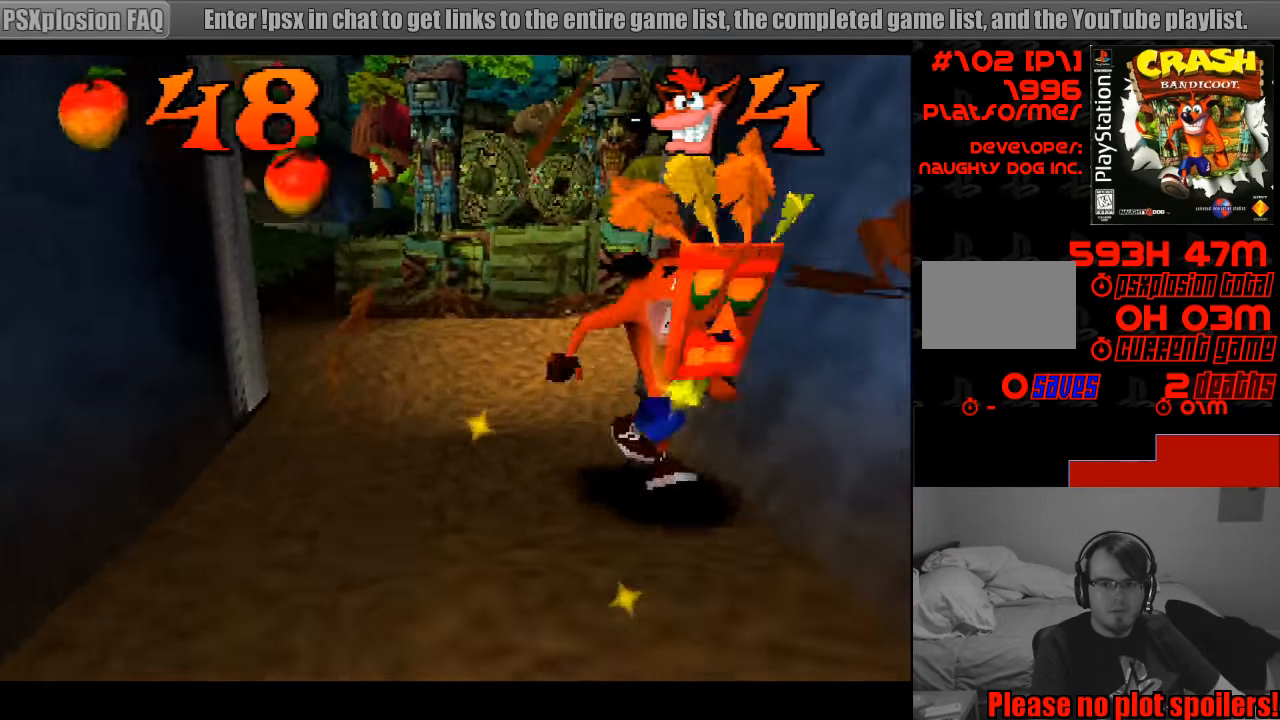
{"buttons": ["DPAD_UP"], "events": [[33, "DPAD_DOWN", "up"], [50, "DPAD_UP", "down"], [283, "DPAD_LEFT", "up"]]}
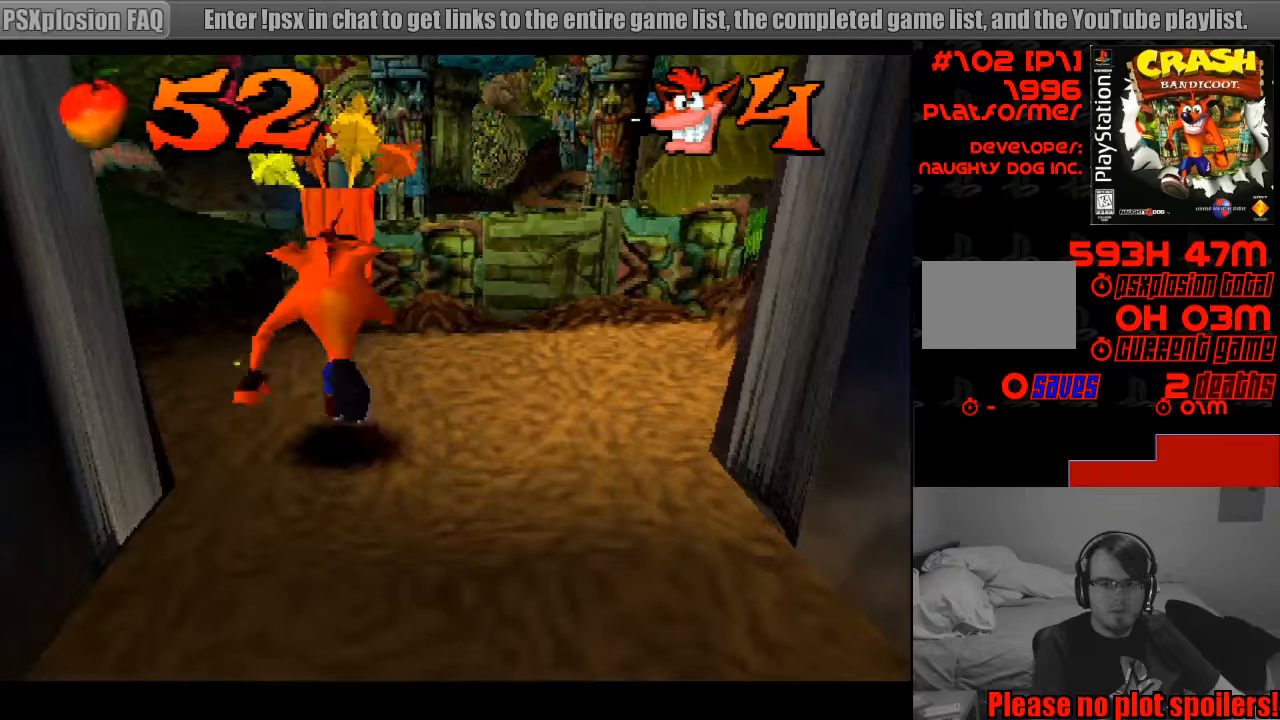
{"buttons": ["DPAD_UP", "DPAD_RIGHT"], "events": [[133, "CROSS", "down"], [433, "CROSS", "up"], [500, "DPAD_RIGHT", "down"]]}
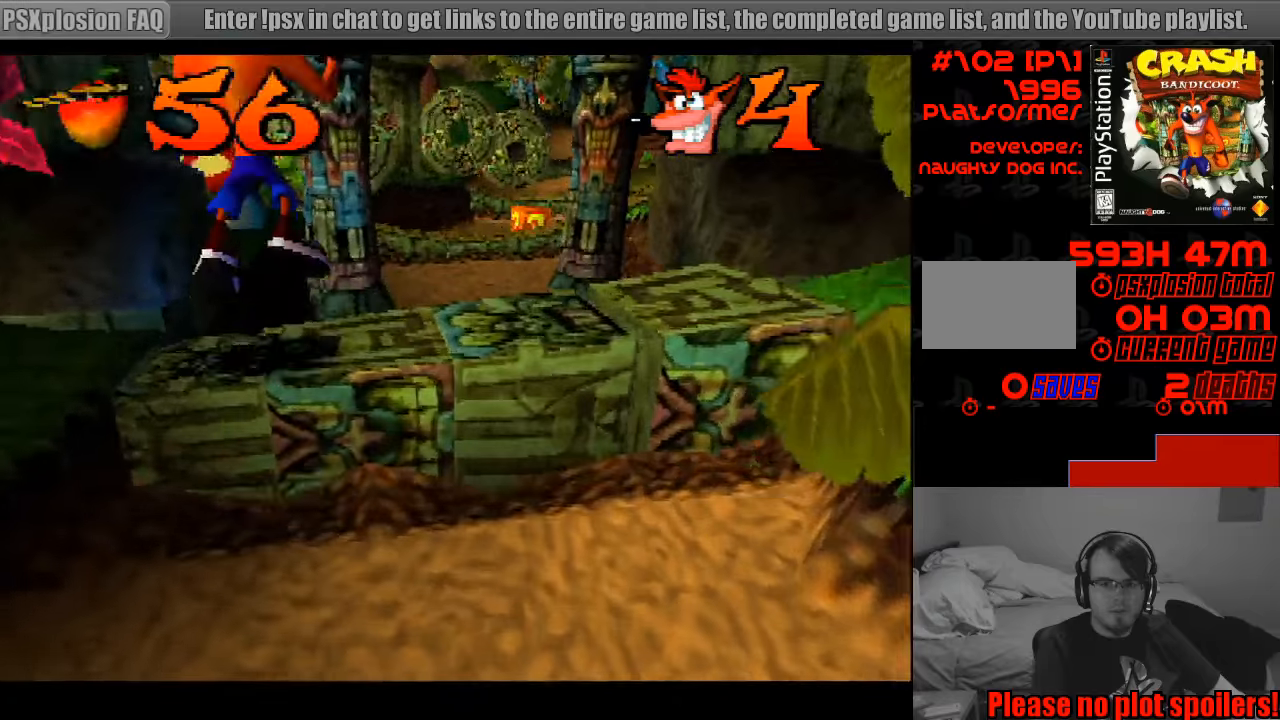
{"buttons": ["DPAD_UP"], "events": [[133, "DPAD_RIGHT", "up"], [367, "DPAD_RIGHT", "down"], [467, "DPAD_RIGHT", "up"]]}
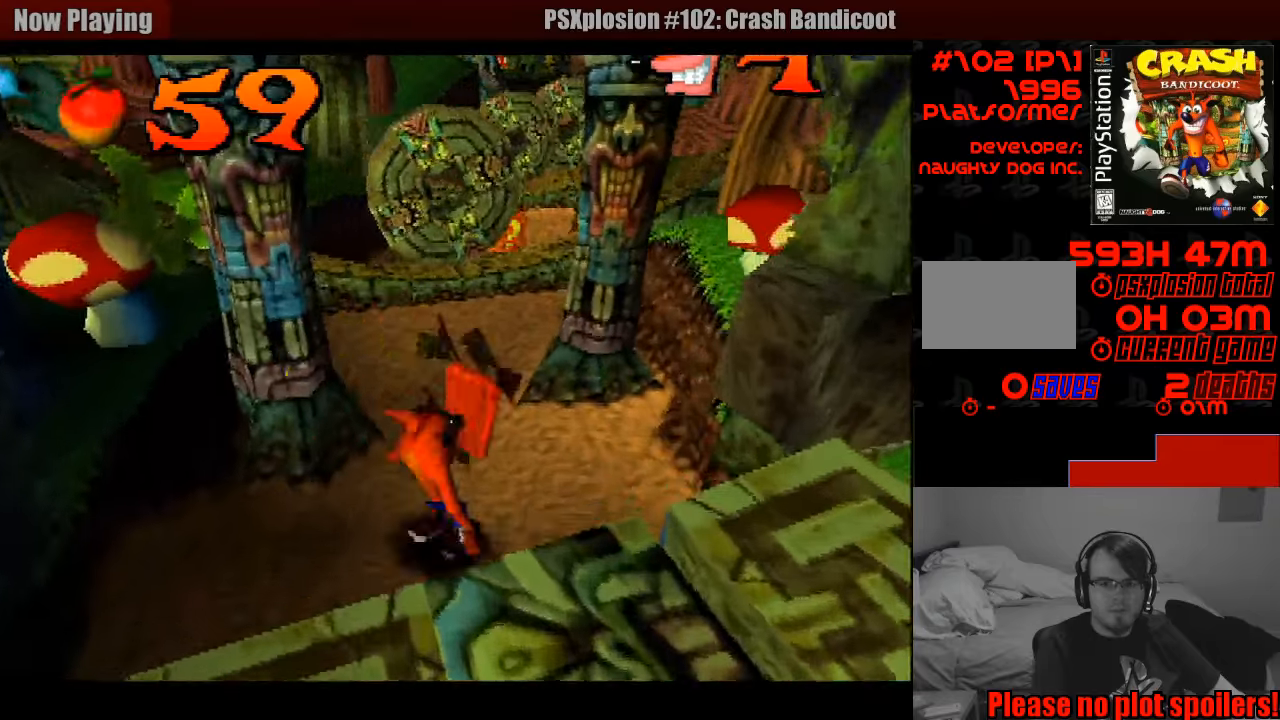
{"buttons": ["DPAD_UP"], "events": []}
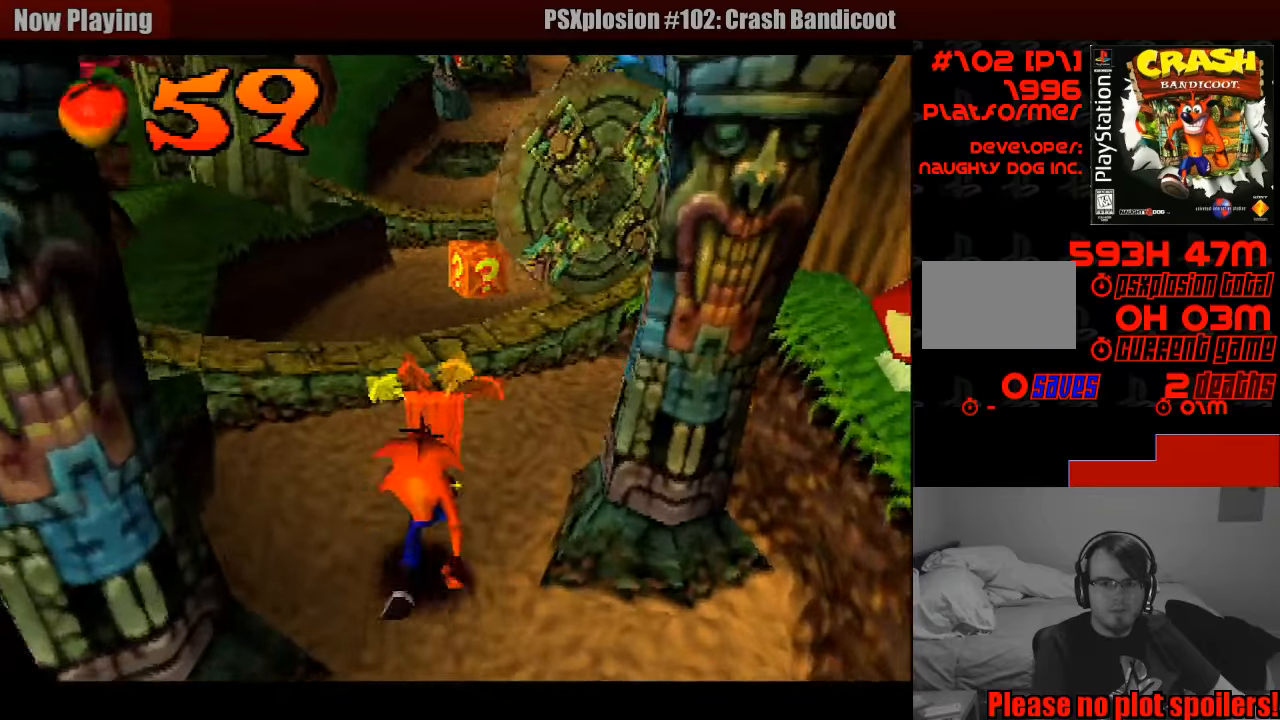
{"buttons": ["DPAD_UP"], "events": [[33, "CROSS", "down"], [200, "DPAD_LEFT", "down"], [250, "CROSS", "up"], [333, "DPAD_LEFT", "up"]]}
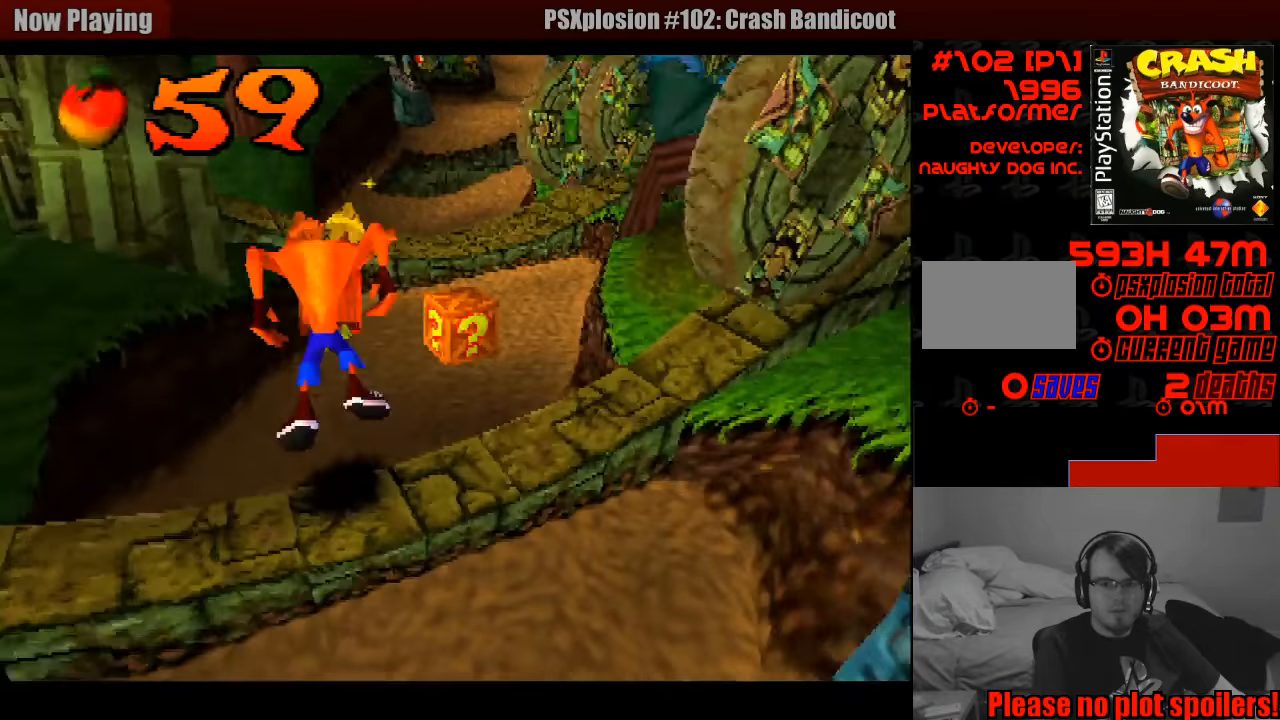
{"buttons": ["DPAD_UP"], "events": [[83, "DPAD_RIGHT", "down"], [233, "DPAD_RIGHT", "up"]]}
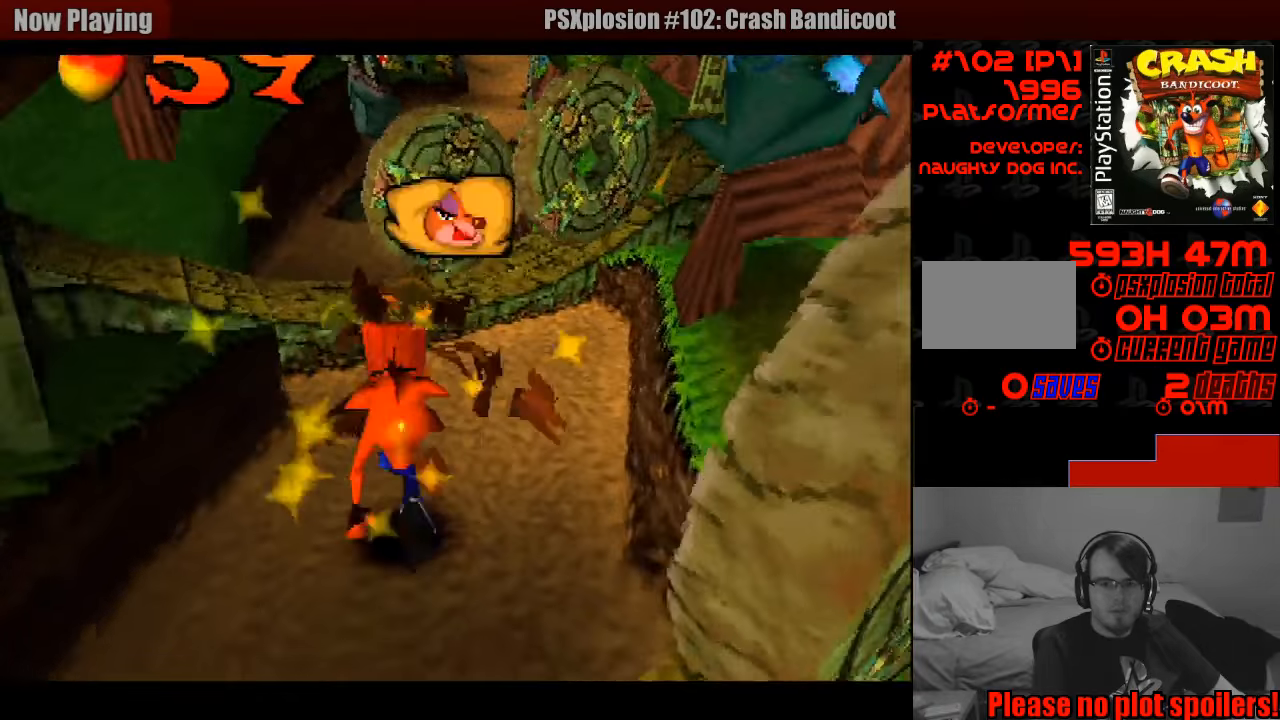
{"buttons": ["CROSS", "DPAD_UP"], "events": [[100, "DPAD_RIGHT", "down"], [367, "DPAD_RIGHT", "up"], [417, "CROSS", "down"]]}
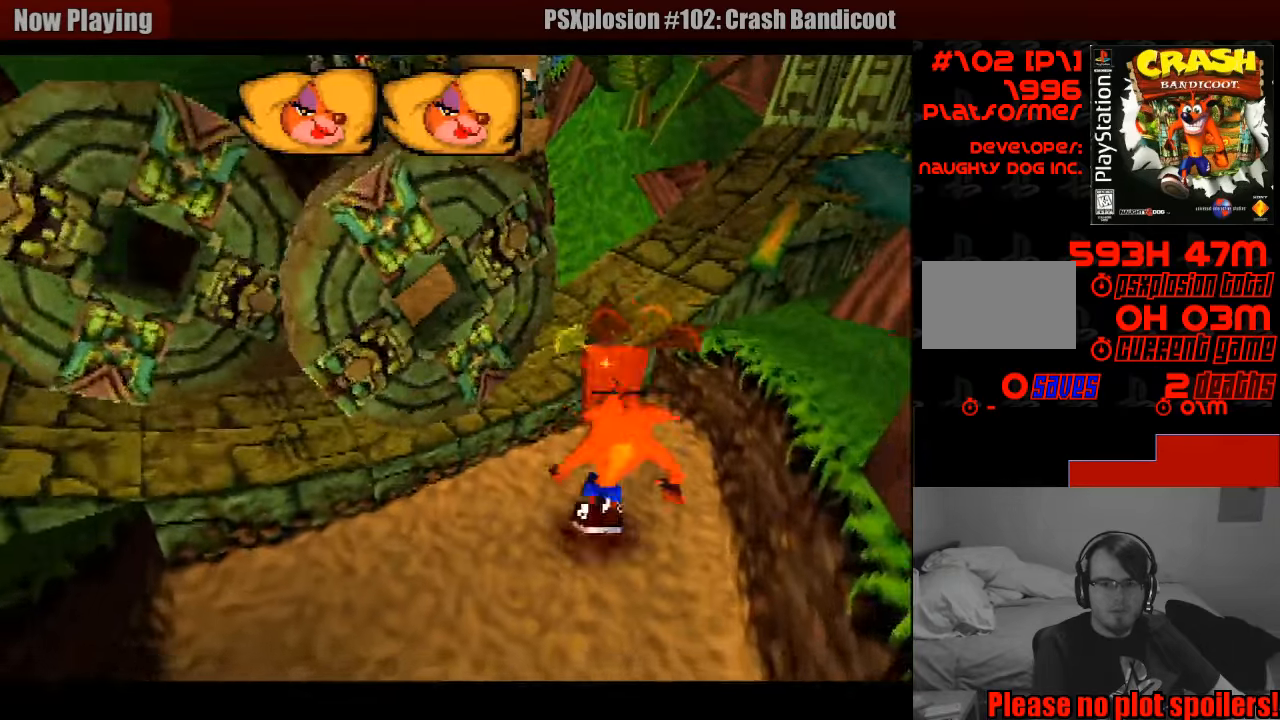
{"buttons": ["DPAD_UP", "DPAD_LEFT"], "events": [[183, "DPAD_LEFT", "down"], [267, "CROSS", "up"]]}
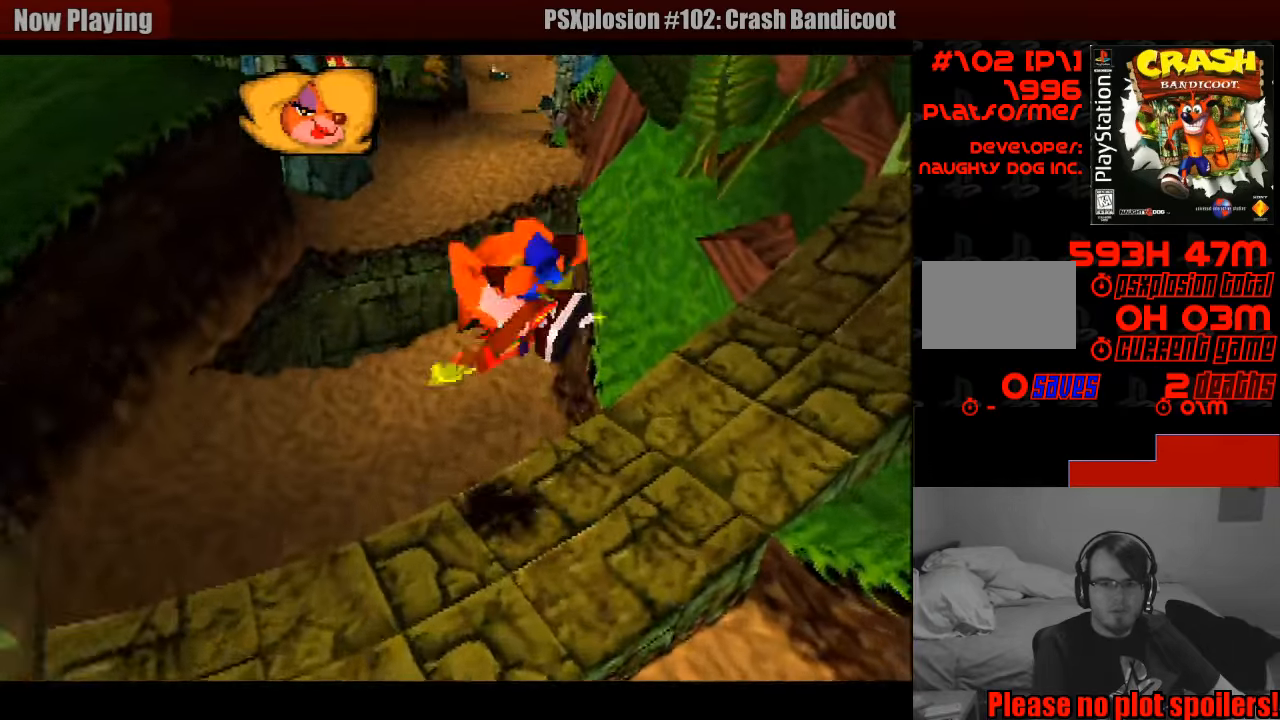
{"buttons": ["CROSS", "DPAD_UP"], "events": [[83, "DPAD_LEFT", "up"], [133, "DPAD_UP", "up"], [150, "DPAD_UP", "down"], [317, "DPAD_RIGHT", "down"], [350, "CROSS", "down"], [350, "DPAD_RIGHT", "up"]]}
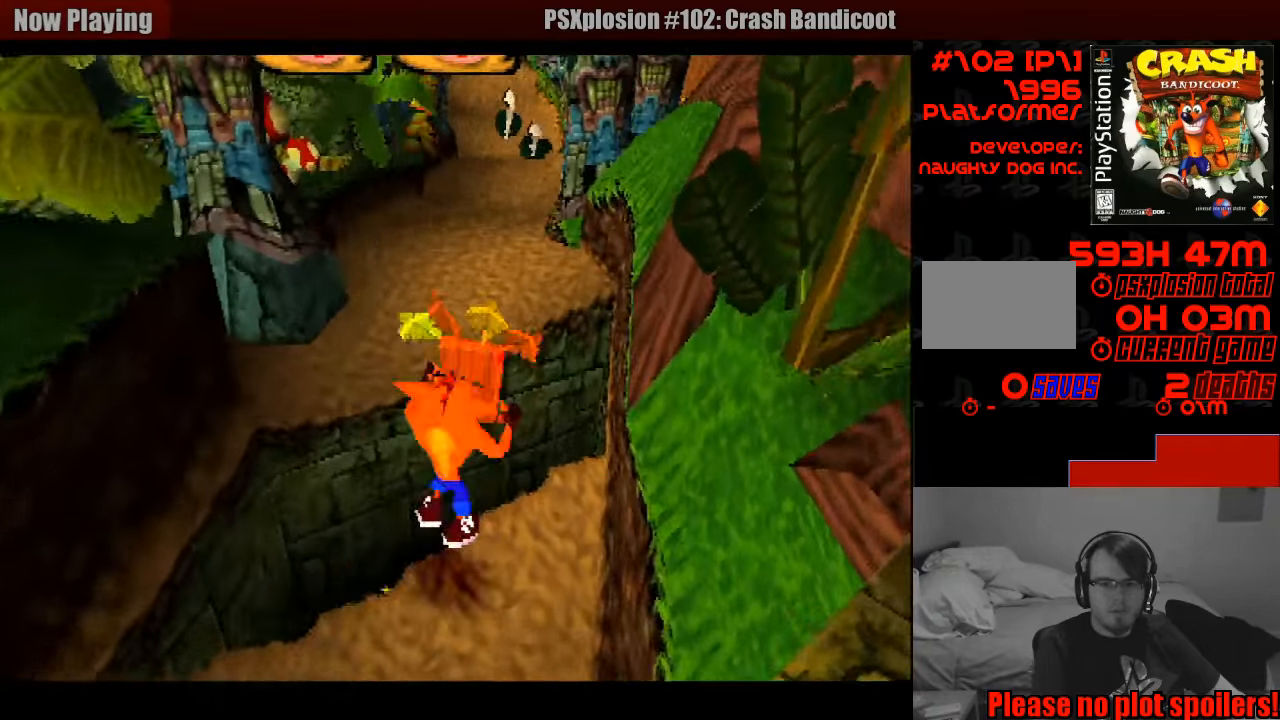
{"buttons": ["DPAD_UP"], "events": [[283, "CROSS", "up"]]}
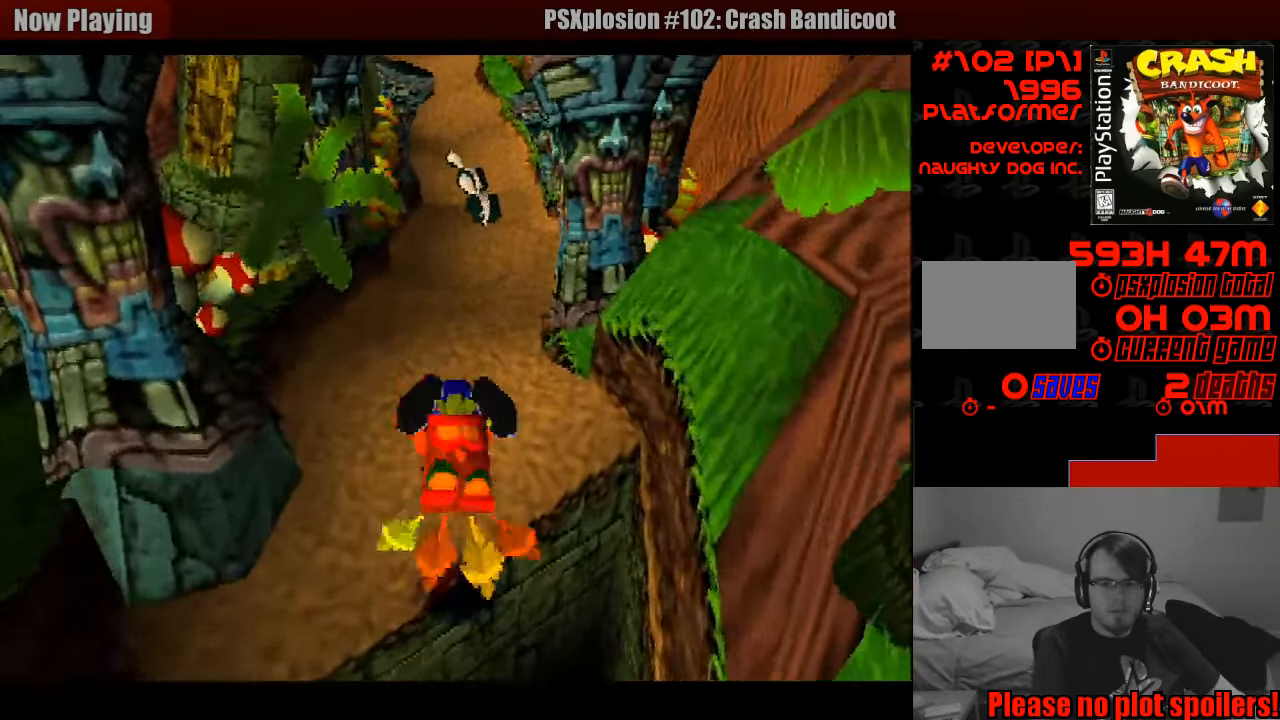
{"buttons": ["DPAD_UP"], "events": []}
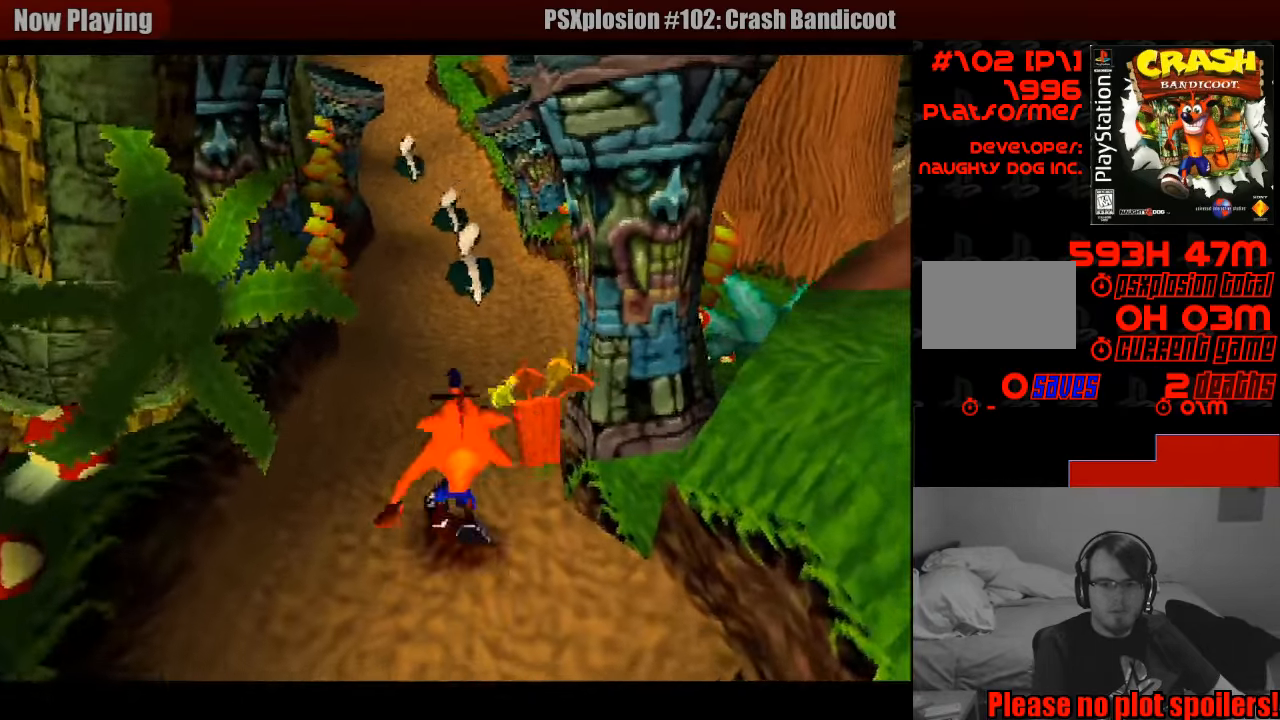
{"buttons": ["DPAD_UP"], "events": []}
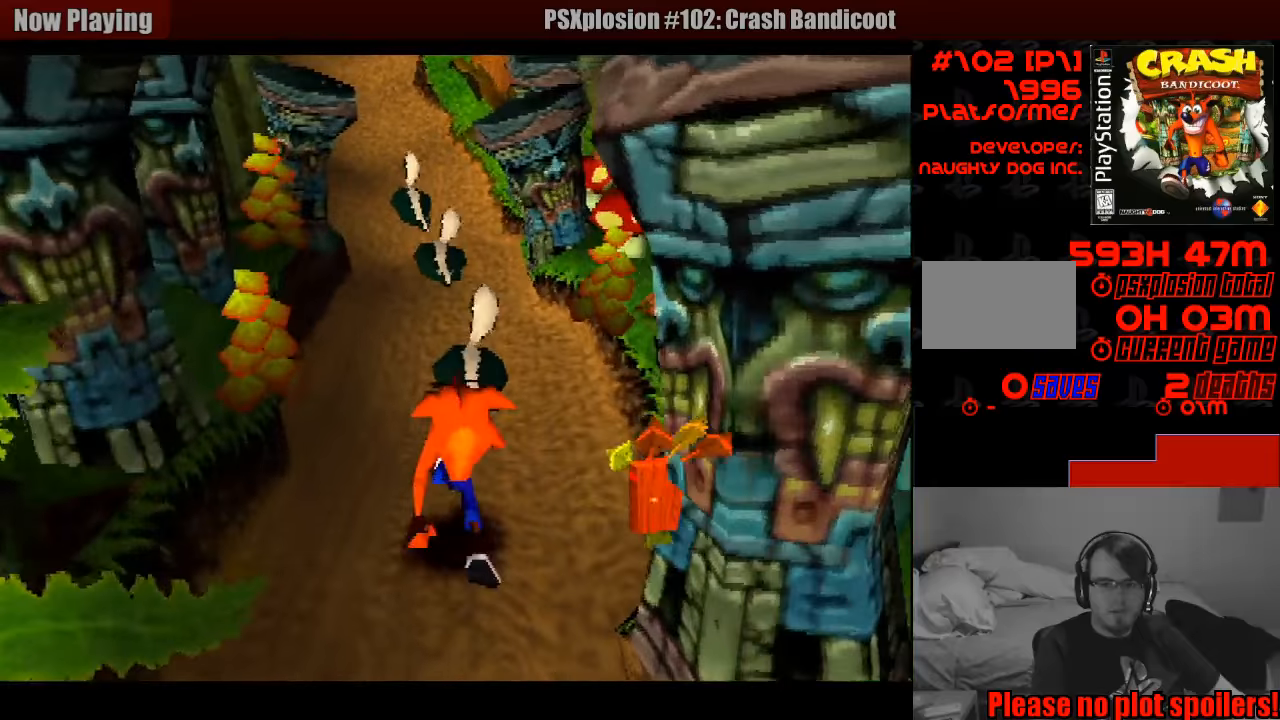
{"buttons": ["DPAD_UP"], "events": [[33, "SQUARE", "down"], [283, "SQUARE", "up"]]}
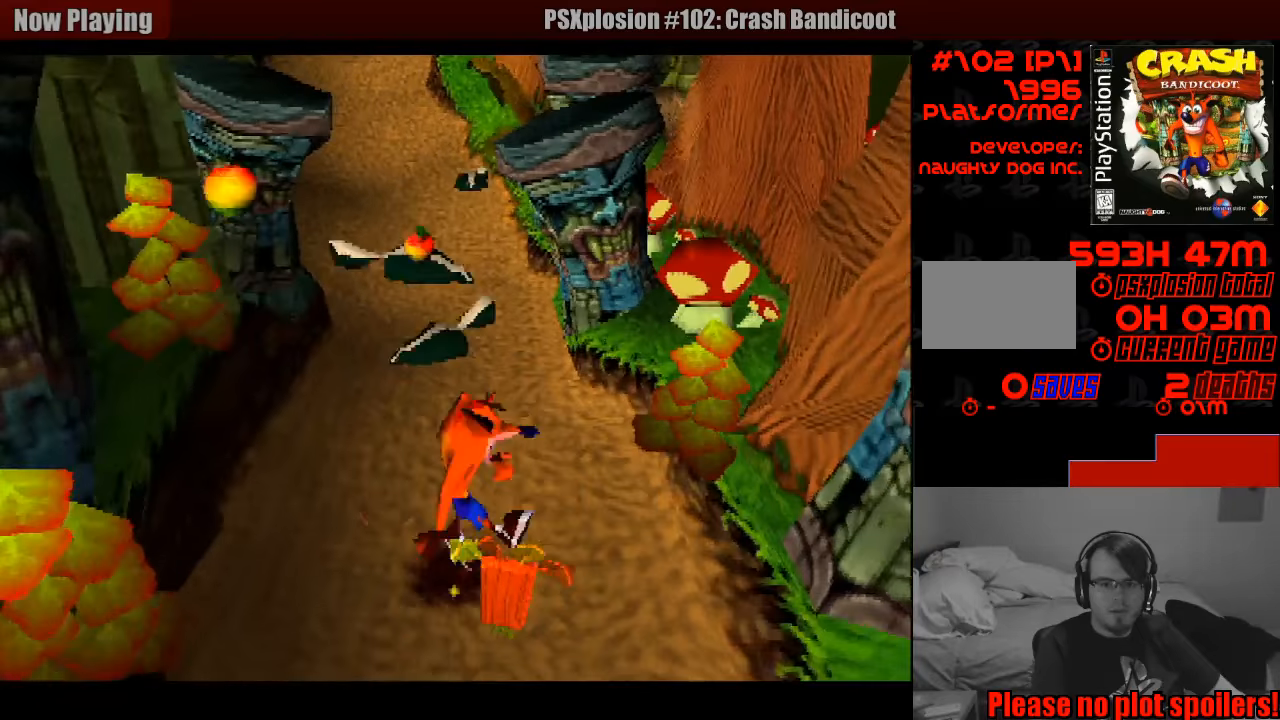
{"buttons": ["DPAD_UP"], "events": []}
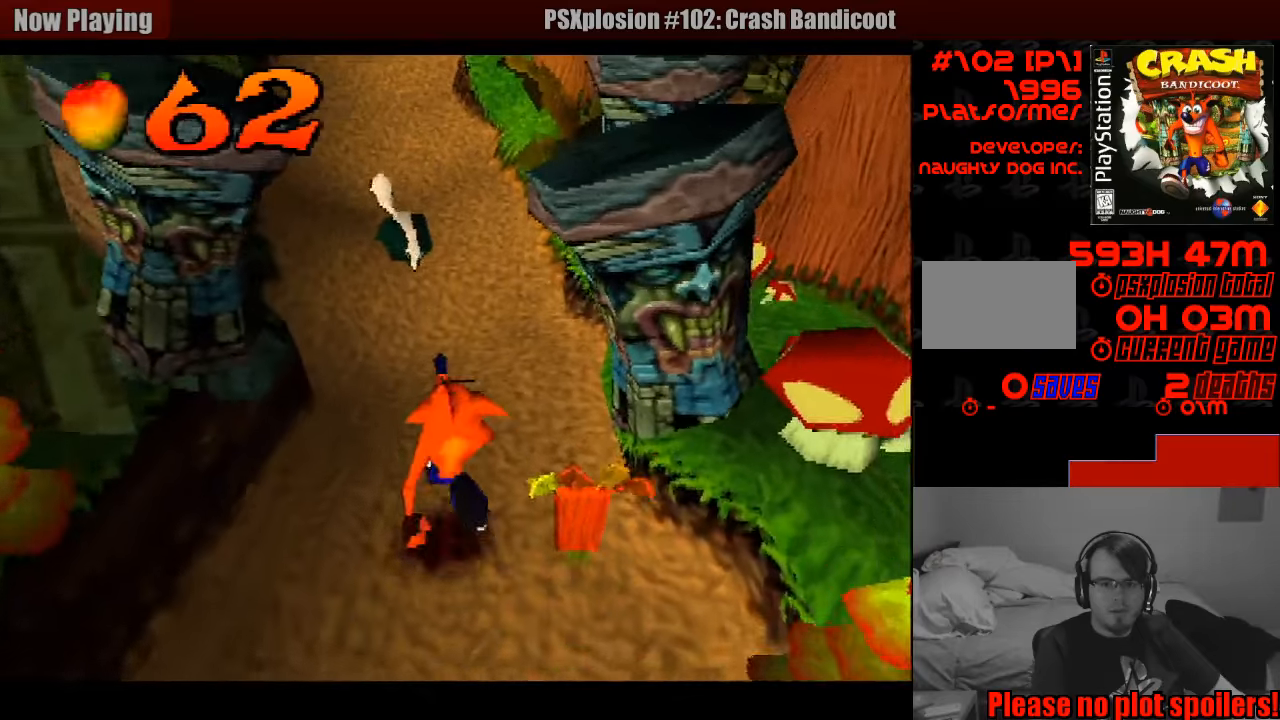
{"buttons": ["SQUARE", "DPAD_UP"], "events": [[100, "DPAD_LEFT", "down"], [183, "DPAD_UP", "up"], [200, "DPAD_UP", "down"], [250, "DPAD_LEFT", "up"], [317, "SQUARE", "down"]]}
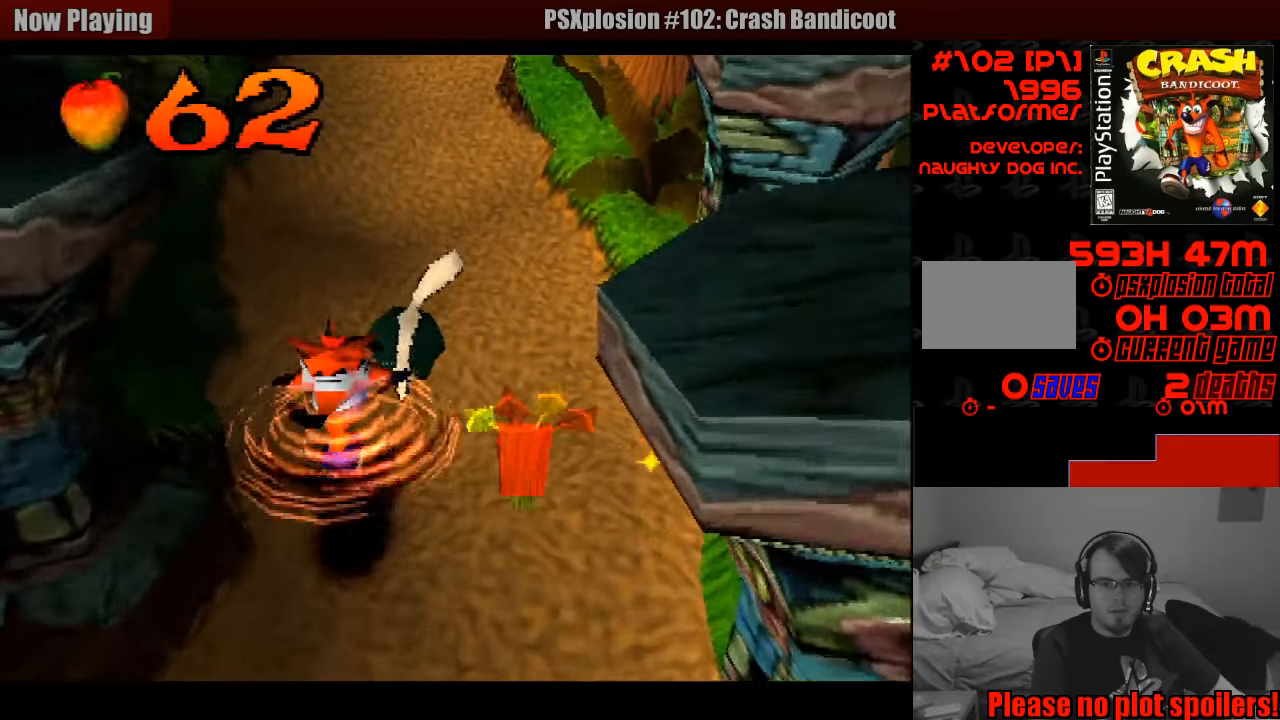
{"buttons": ["DPAD_UP"], "events": [[117, "DPAD_LEFT", "down"], [217, "DPAD_LEFT", "up"], [283, "SQUARE", "up"]]}
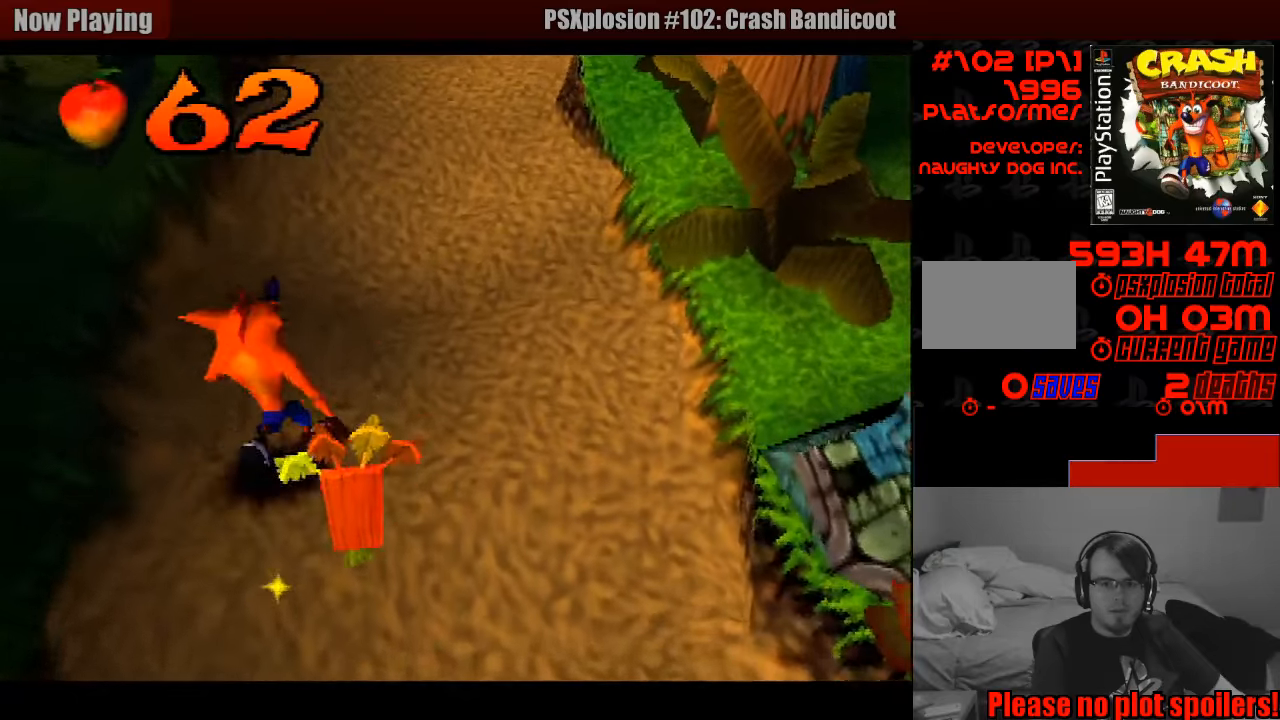
{"buttons": ["DPAD_UP"], "events": [[50, "DPAD_RIGHT", "down"], [100, "CROSS", "down"], [183, "DPAD_RIGHT", "up"], [317, "CROSS", "up"]]}
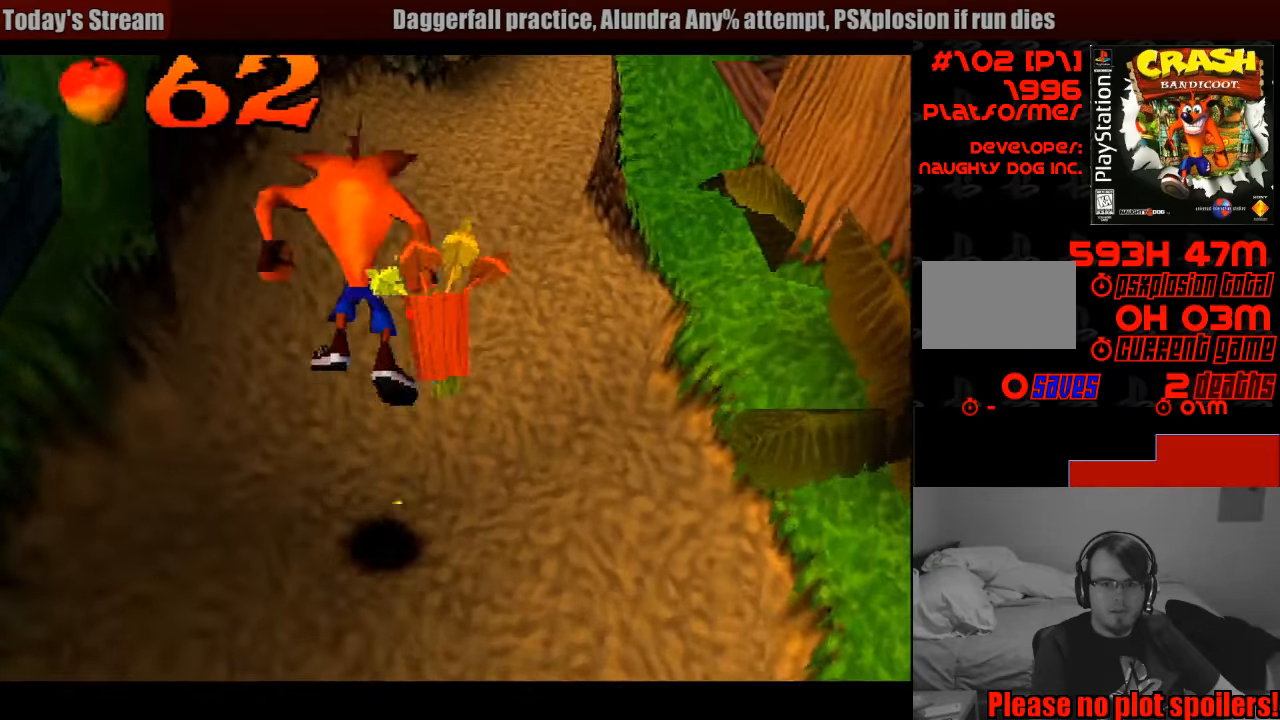
{"buttons": ["CROSS", "DPAD_UP"], "events": [[100, "CROSS", "down"], [283, "CROSS", "up"], [283, "DPAD_RIGHT", "down"], [400, "DPAD_RIGHT", "up"], [417, "CROSS", "down"]]}
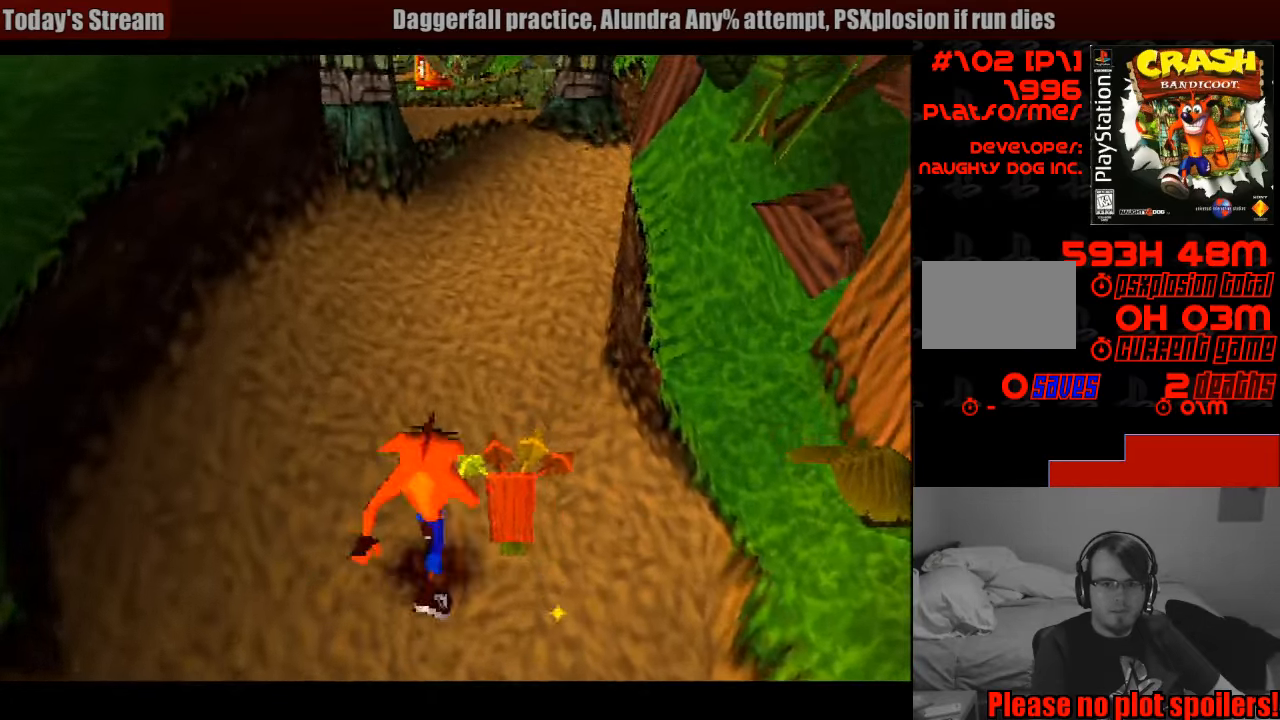
{"buttons": ["DPAD_UP", "DPAD_RIGHT"], "events": [[83, "CROSS", "up"], [467, "DPAD_RIGHT", "down"]]}